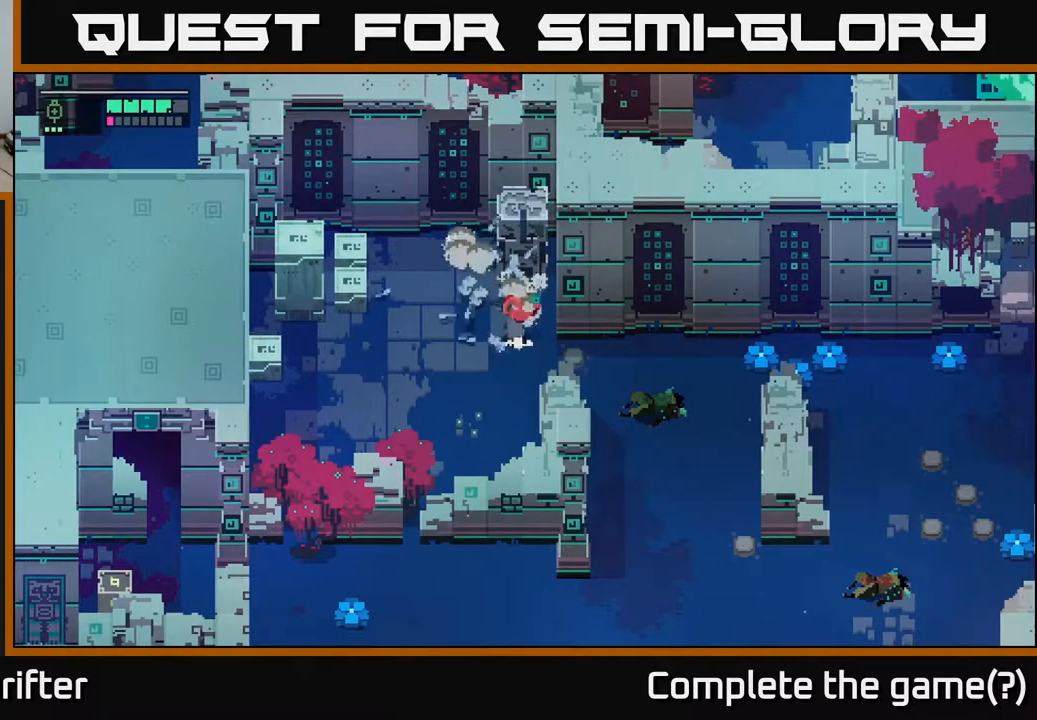
Gameplay with a controller (Xbox layout); each line is a JSON object with the inputs held at the frame after it (dt_ms = milliseconds from this image to that frame). "events" lists button and stick changes between this image and that frame as [ms after this image, input, new state], when the widget could be followed in between.
{"dt_ms": 500, "buttons": [], "left_stick": "center", "right_stick": "center", "events": [[33, "left_stick", "up"], [150, "X", "down"], [267, "X", "up"], [400, "left_stick", "center"]]}
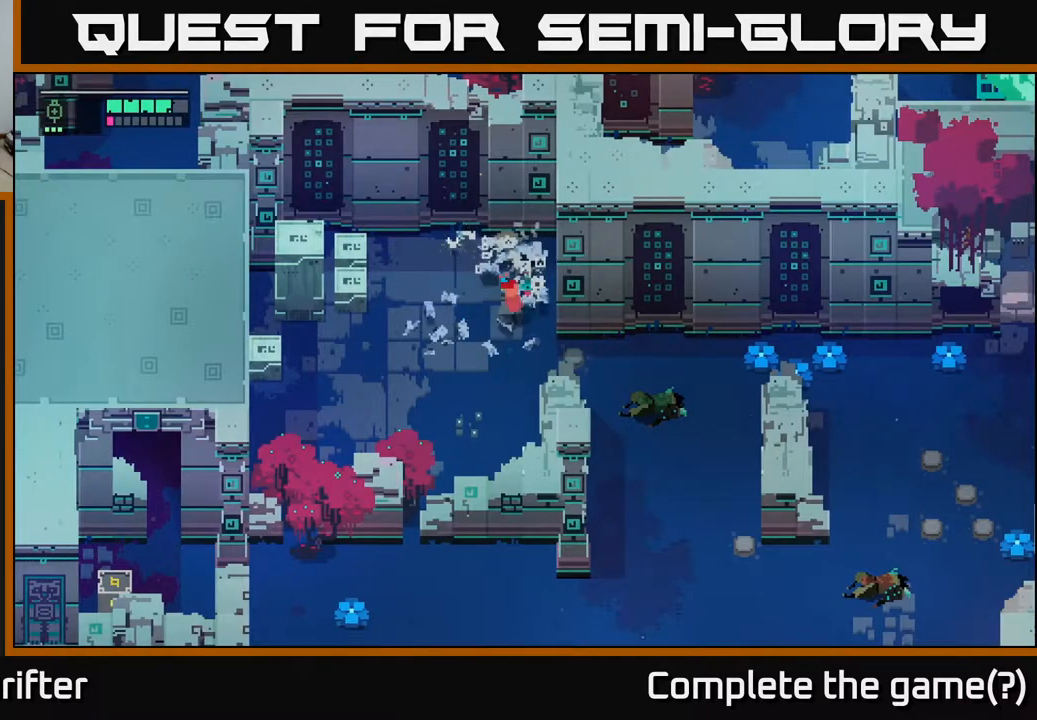
{"dt_ms": 500, "buttons": [], "left_stick": "left", "right_stick": "center", "events": [[50, "left_stick", "left"]]}
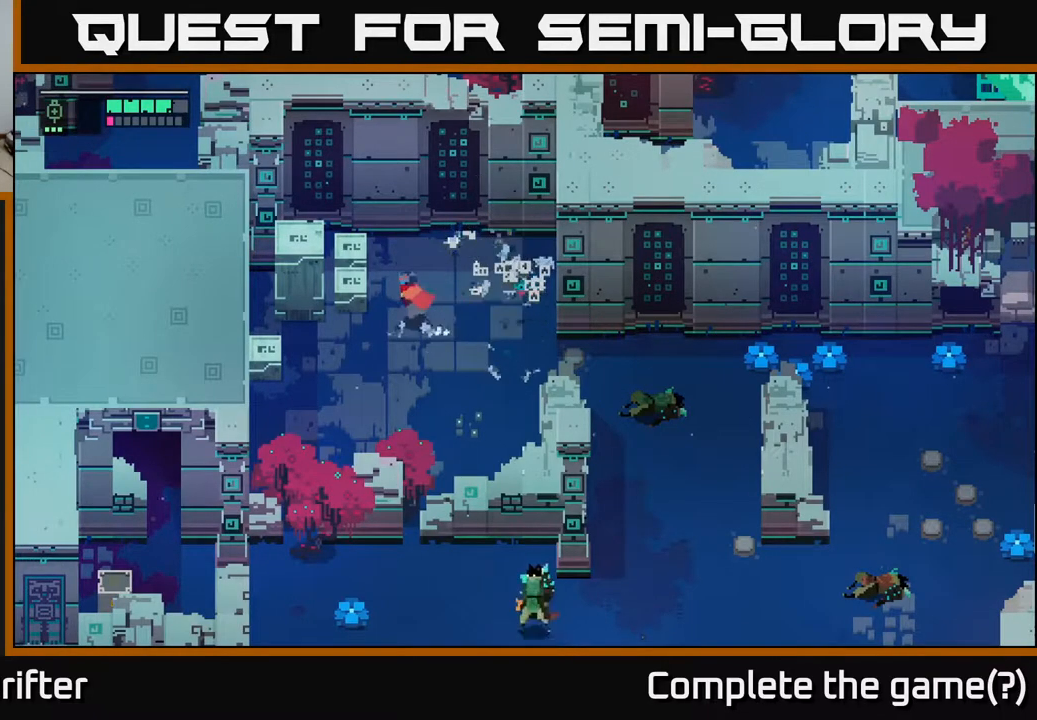
{"dt_ms": 500, "buttons": [], "left_stick": "left", "right_stick": "center", "events": [[167, "X", "down"], [350, "X", "up"]]}
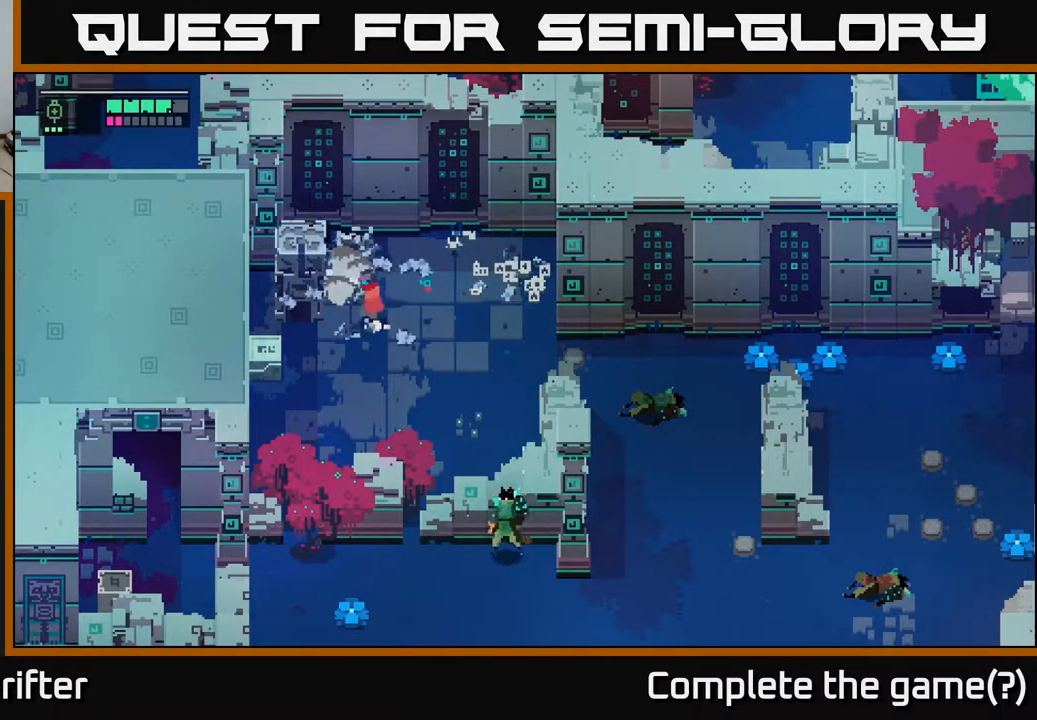
{"dt_ms": 500, "buttons": [], "left_stick": "down-left", "right_stick": "center", "events": [[67, "X", "down"], [233, "X", "up"], [350, "left_stick", "down-left"]]}
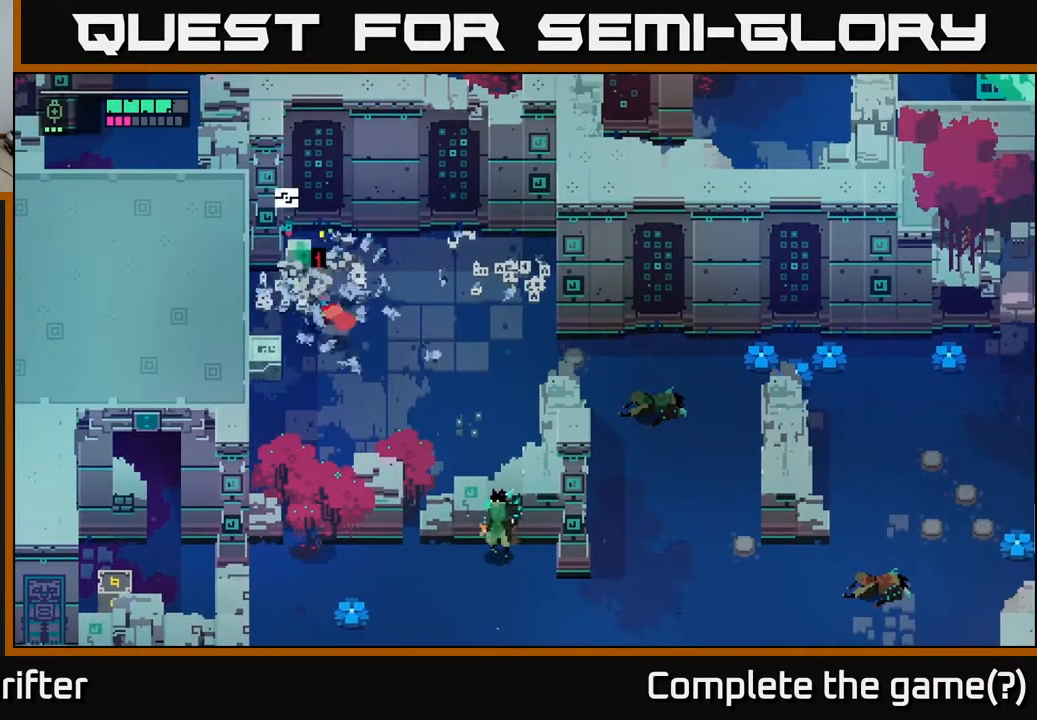
{"dt_ms": 500, "buttons": [], "left_stick": "down-left", "right_stick": "center", "events": [[117, "X", "down"], [317, "X", "up"]]}
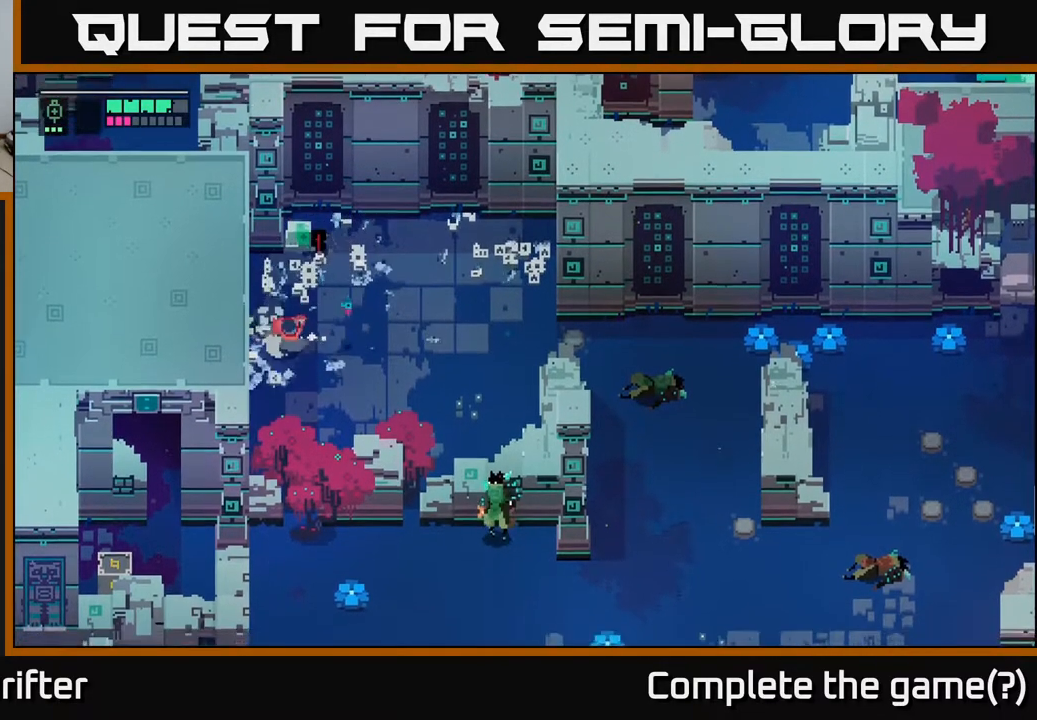
{"dt_ms": 500, "buttons": [], "left_stick": "down-right", "right_stick": "center", "events": [[17, "X", "down"], [83, "left_stick", "center"], [133, "left_stick", "right"], [200, "X", "up"], [200, "left_stick", "down-right"]]}
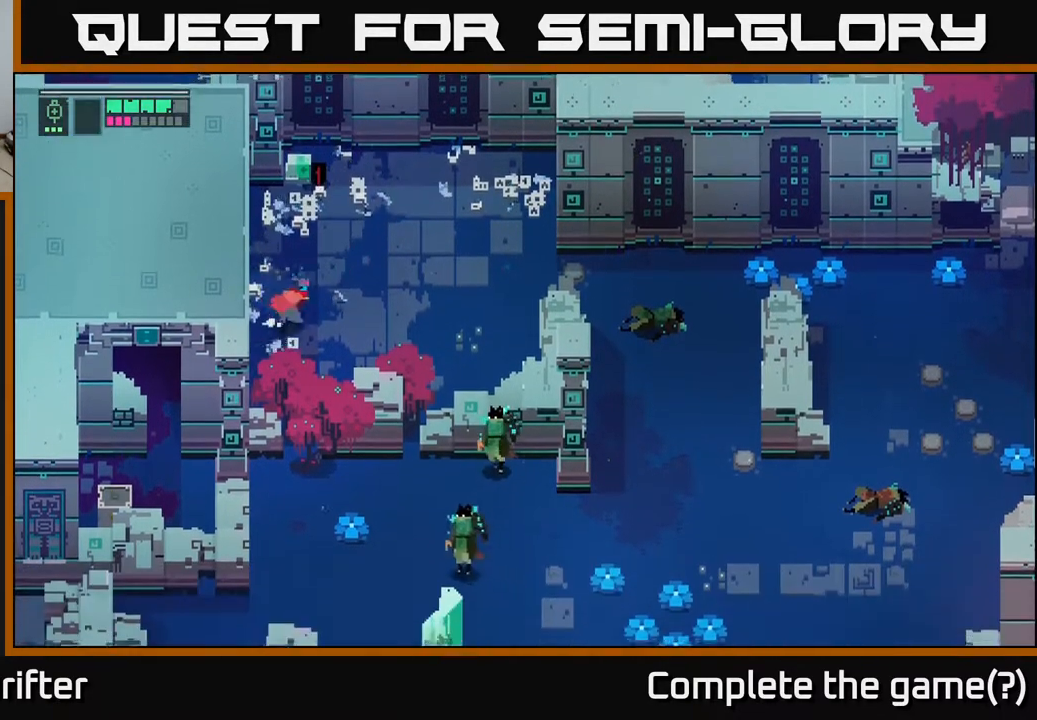
{"dt_ms": 500, "buttons": [], "left_stick": "down-right", "right_stick": "center", "events": [[250, "left_stick", "right"], [467, "left_stick", "down-right"]]}
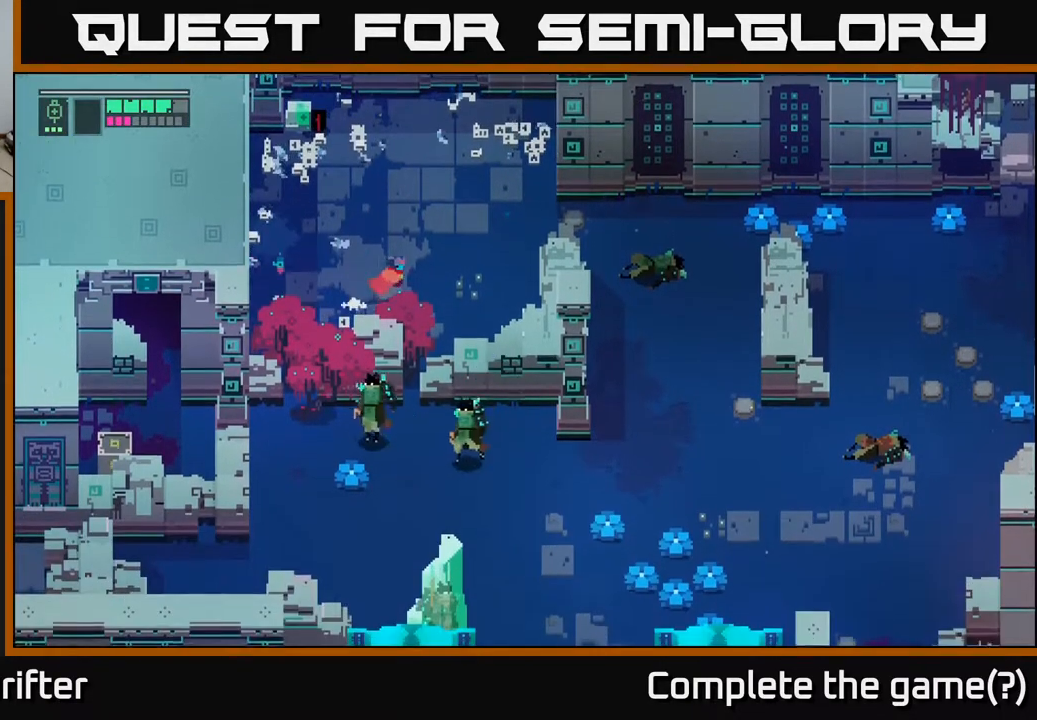
{"dt_ms": 500, "buttons": ["X"], "left_stick": "down-left", "right_stick": "center", "events": [[200, "left_stick", "down"], [400, "X", "down"], [417, "left_stick", "down-left"]]}
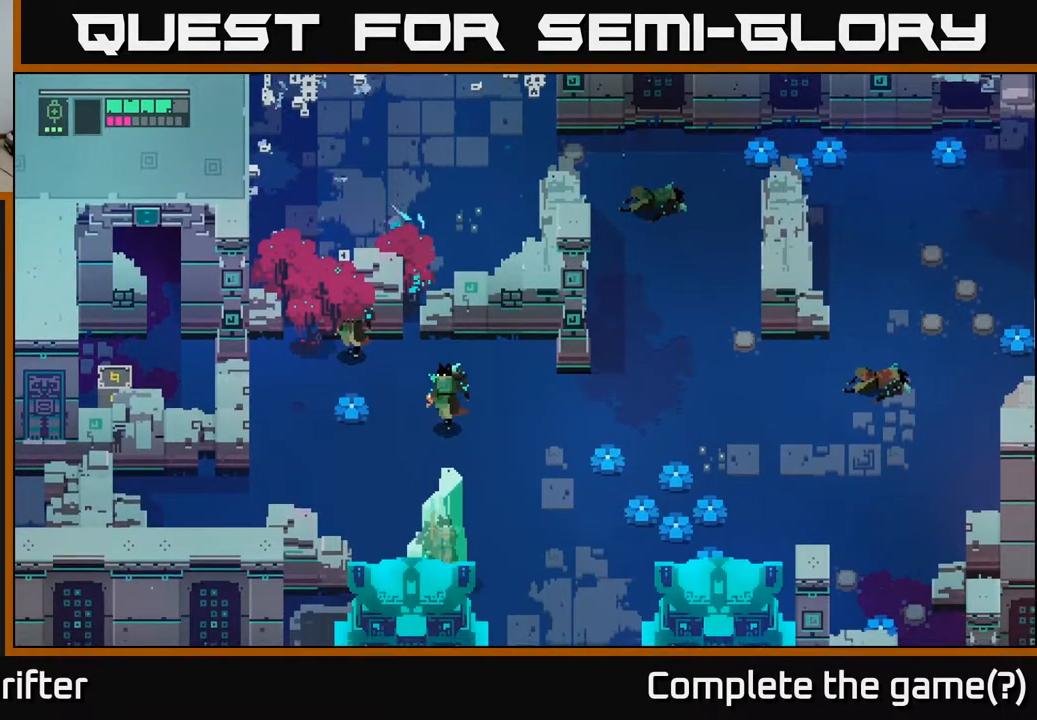
{"dt_ms": 500, "buttons": [], "left_stick": "up-right", "right_stick": "center", "events": [[83, "X", "up"], [267, "left_stick", "left"], [483, "left_stick", "up-right"]]}
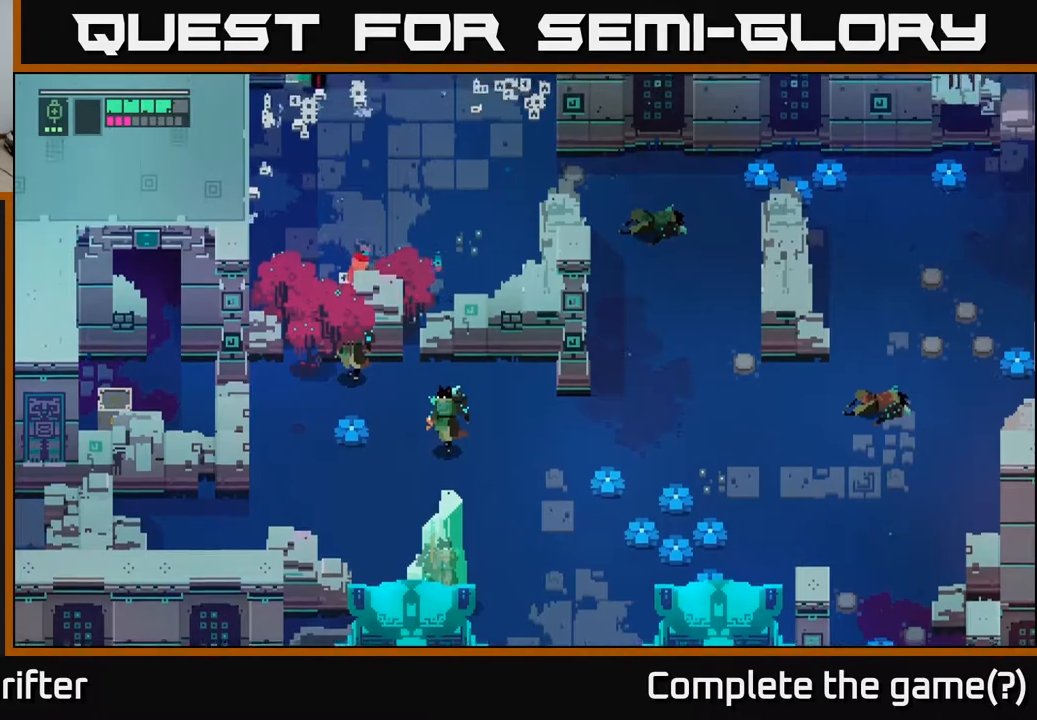
{"dt_ms": 500, "buttons": ["A"], "left_stick": "right", "right_stick": "center", "events": [[100, "A", "down"], [267, "A", "up"], [267, "left_stick", "right"], [417, "A", "down"]]}
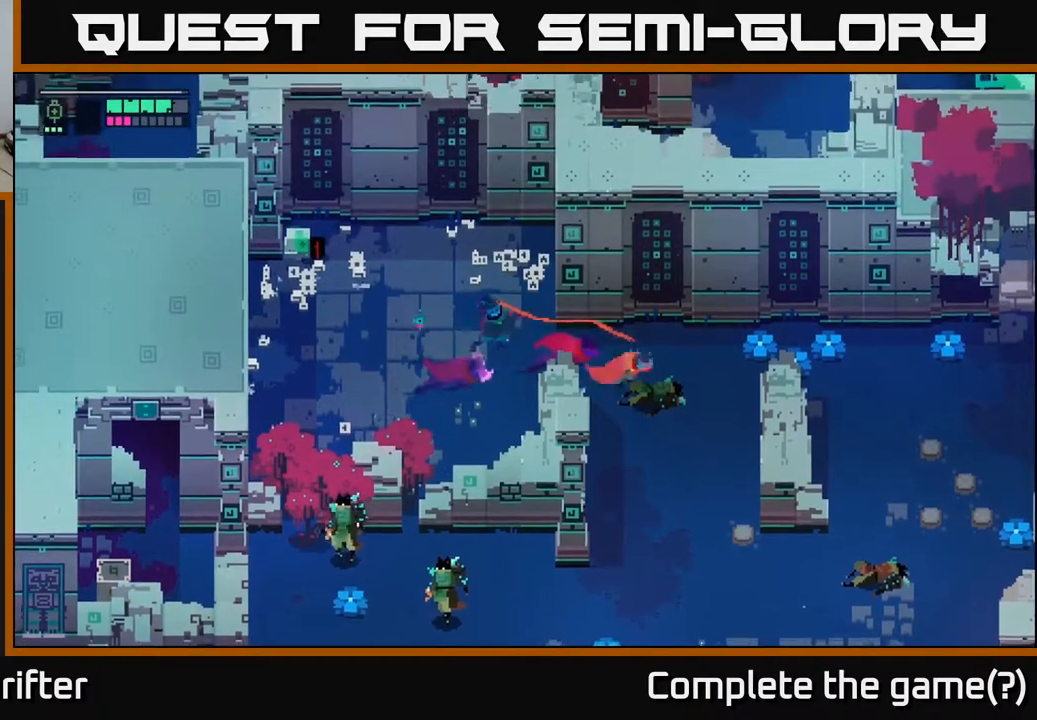
{"dt_ms": 500, "buttons": [], "left_stick": "down", "right_stick": "center", "events": [[67, "A", "up"], [167, "left_stick", "down-right"], [267, "left_stick", "down"], [317, "A", "down"], [450, "A", "up"]]}
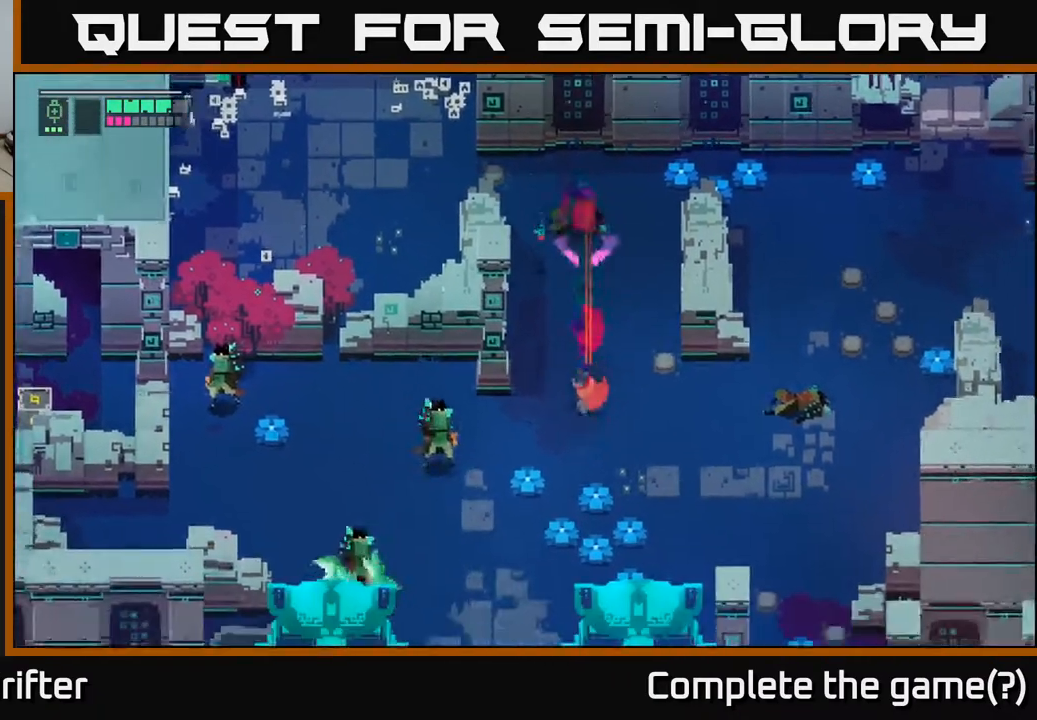
{"dt_ms": 500, "buttons": ["X"], "left_stick": "left", "right_stick": "center", "events": [[183, "A", "down"], [233, "left_stick", "left"], [250, "A", "up"], [383, "X", "down"]]}
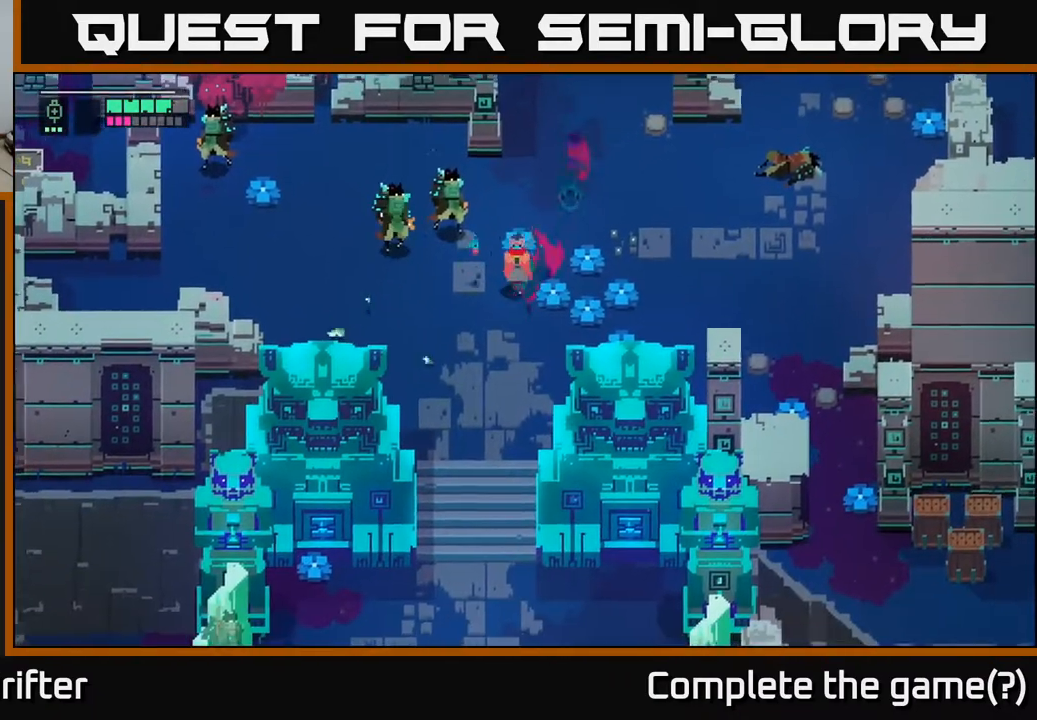
{"dt_ms": 500, "buttons": ["X"], "left_stick": "up-left", "right_stick": "center", "events": [[17, "X", "up"], [17, "left_stick", "up-left"], [133, "X", "down"], [267, "X", "up"], [500, "X", "down"]]}
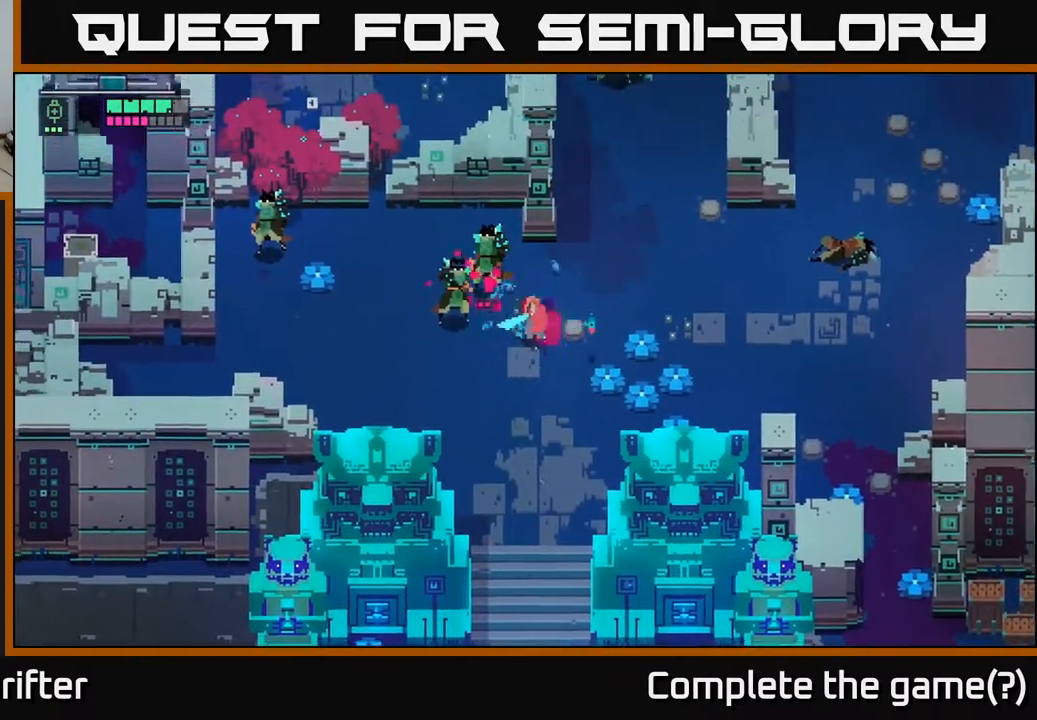
{"dt_ms": 500, "buttons": ["R2"], "left_stick": "left", "right_stick": "center", "events": [[167, "X", "up"], [350, "left_stick", "left"], [500, "R2", "down"]]}
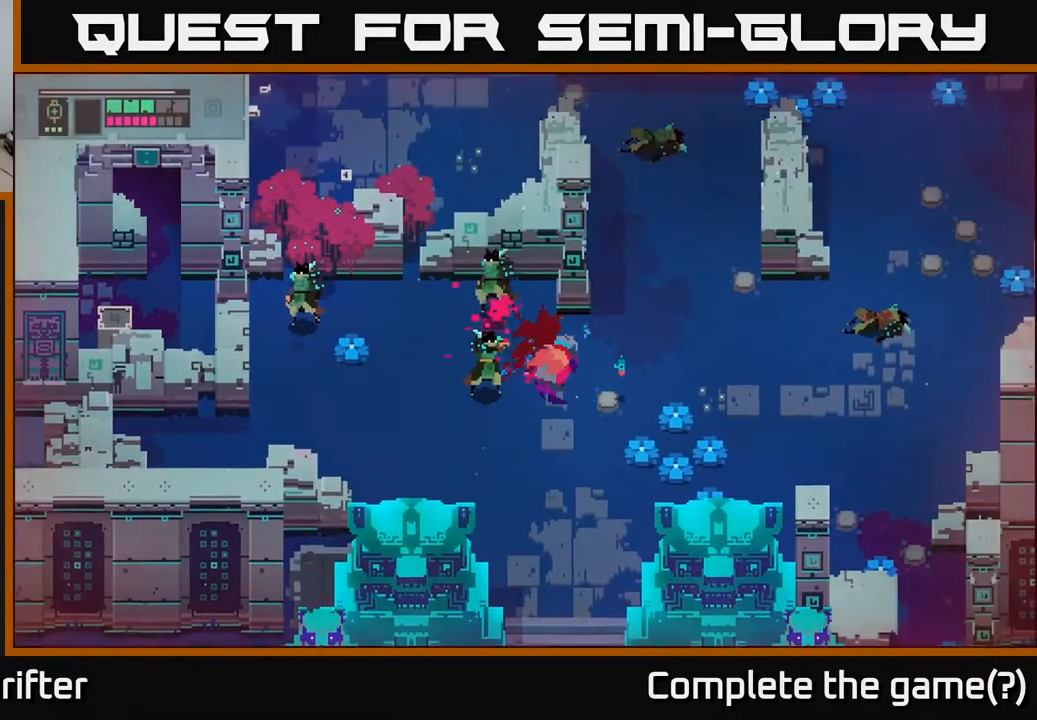
{"dt_ms": 500, "buttons": ["L2", "R2"], "left_stick": "left", "right_stick": "center", "events": [[117, "R2", "up"], [167, "L2", "down"], [283, "R2", "down"], [383, "R2", "up"], [500, "R2", "down"]]}
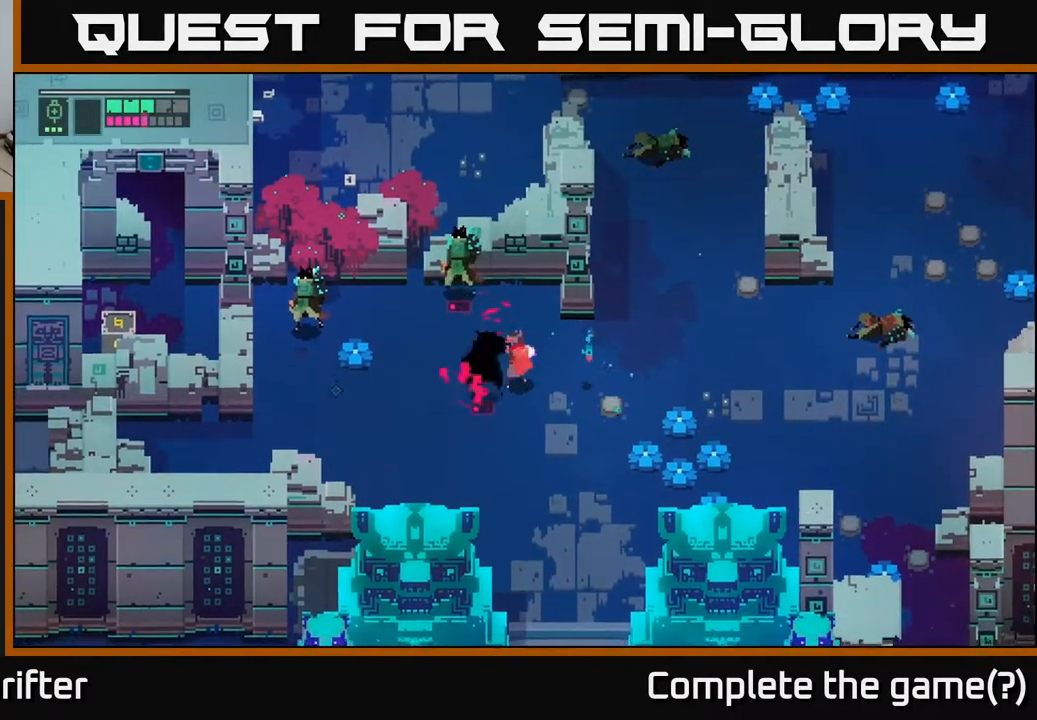
{"dt_ms": 500, "buttons": ["L2"], "left_stick": "left", "right_stick": "center", "events": [[133, "R2", "up"], [250, "R2", "down"], [350, "R2", "up"]]}
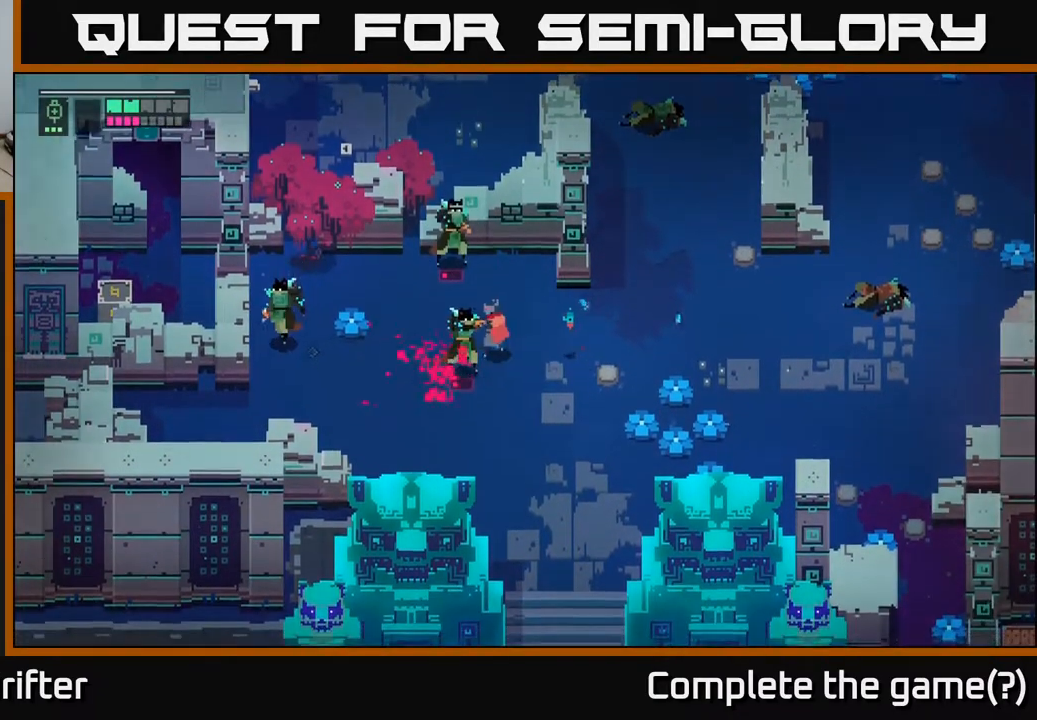
{"dt_ms": 1000, "buttons": ["L2"], "left_stick": "up-right", "right_stick": "center", "events": [[50, "R2", "down"], [167, "R2", "up"], [233, "left_stick", "down-left"], [300, "A", "down"], [400, "A", "up"], [417, "L2", "up"], [617, "left_stick", "up"], [783, "L2", "down"], [817, "R2", "down"], [833, "left_stick", "up-right"], [917, "R2", "up"]]}
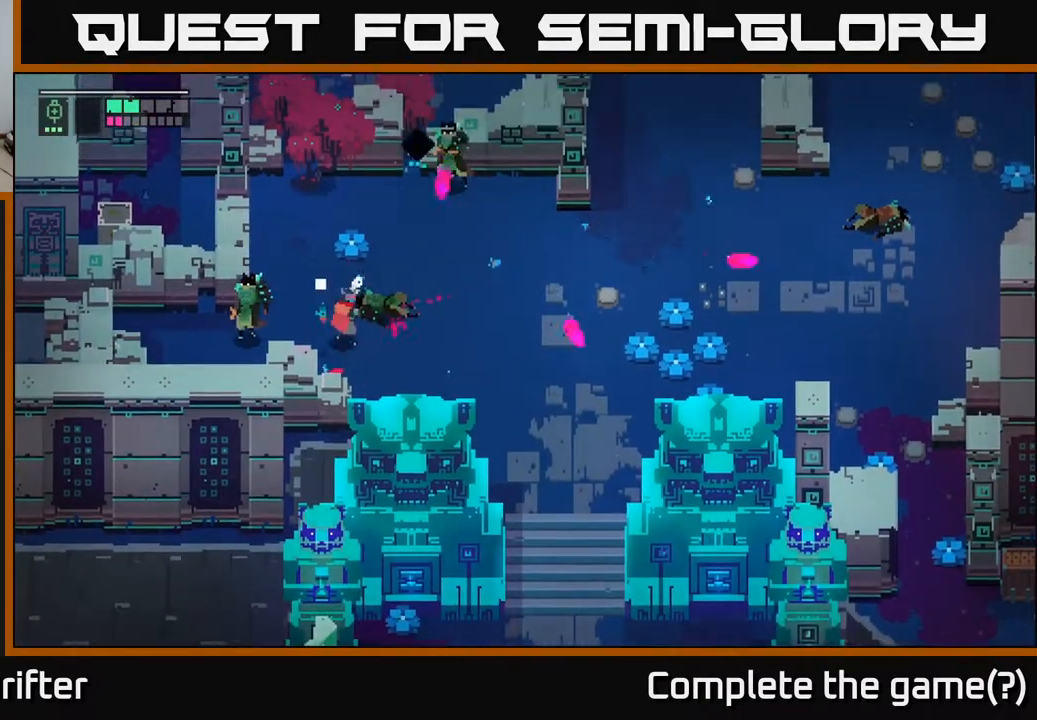
{"dt_ms": 500, "buttons": ["L2"], "left_stick": "up-right", "right_stick": "center", "events": [[117, "L2", "up"], [267, "L2", "down"], [300, "R2", "down"], [400, "R2", "up"]]}
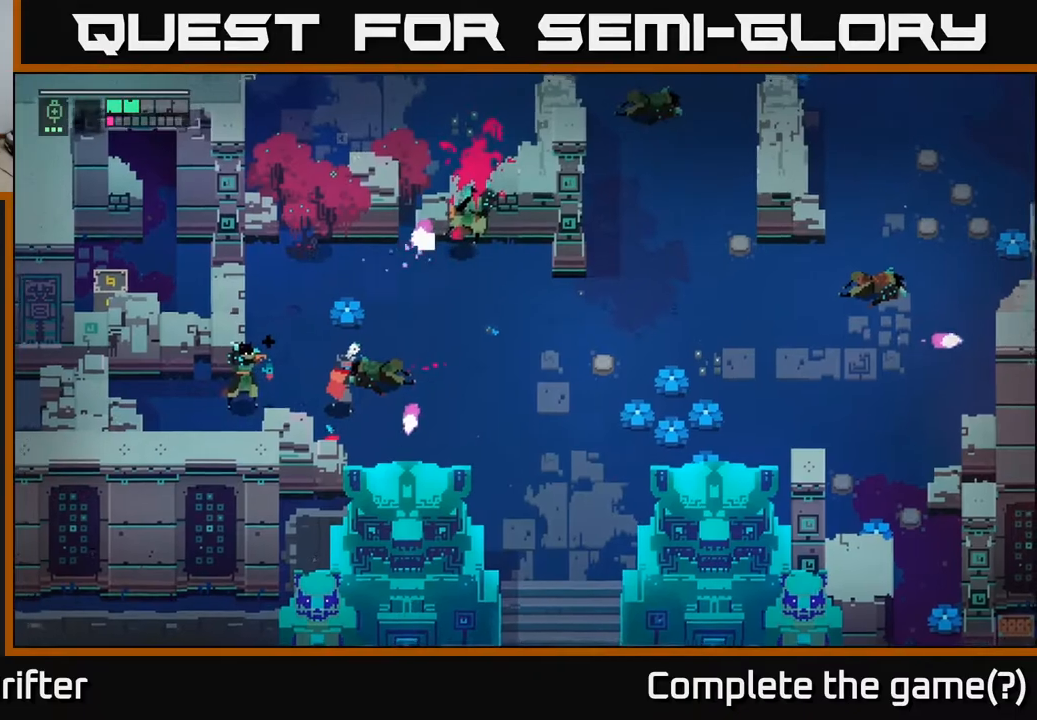
{"dt_ms": 500, "buttons": [], "left_stick": "up-left", "right_stick": "center", "events": [[17, "L2", "up"], [250, "A", "down"], [367, "A", "up"], [500, "left_stick", "up-left"]]}
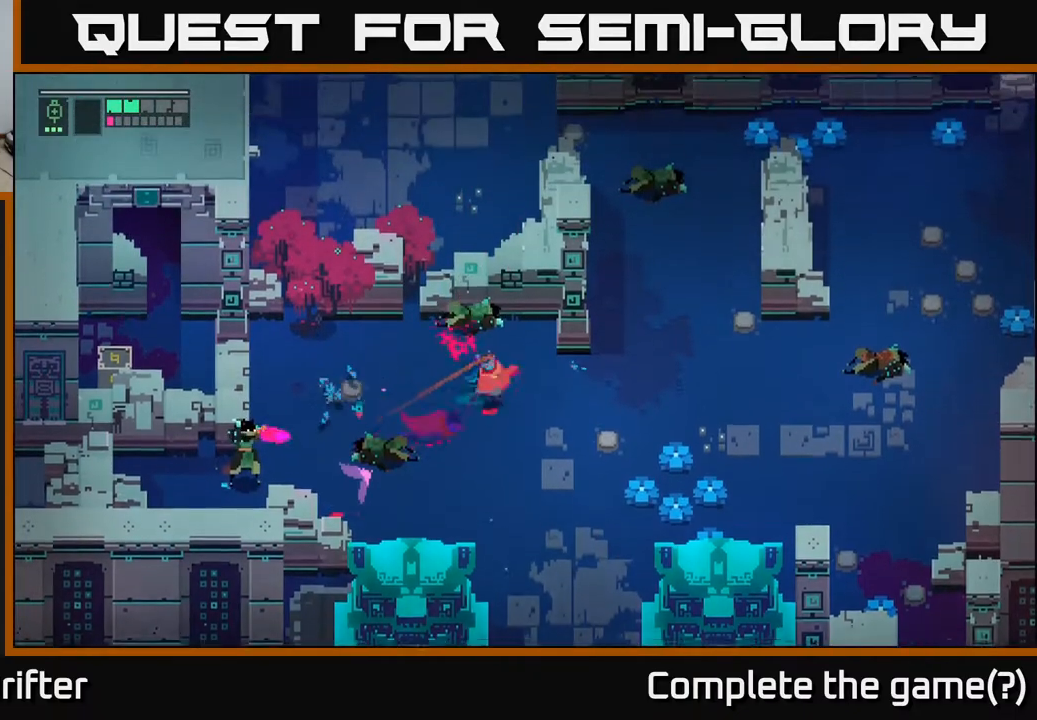
{"dt_ms": 500, "buttons": ["L2", "R2"], "left_stick": "left", "right_stick": "center", "events": [[17, "left_stick", "left"], [167, "L2", "down"], [250, "R2", "down"], [367, "R2", "up"], [450, "R2", "down"]]}
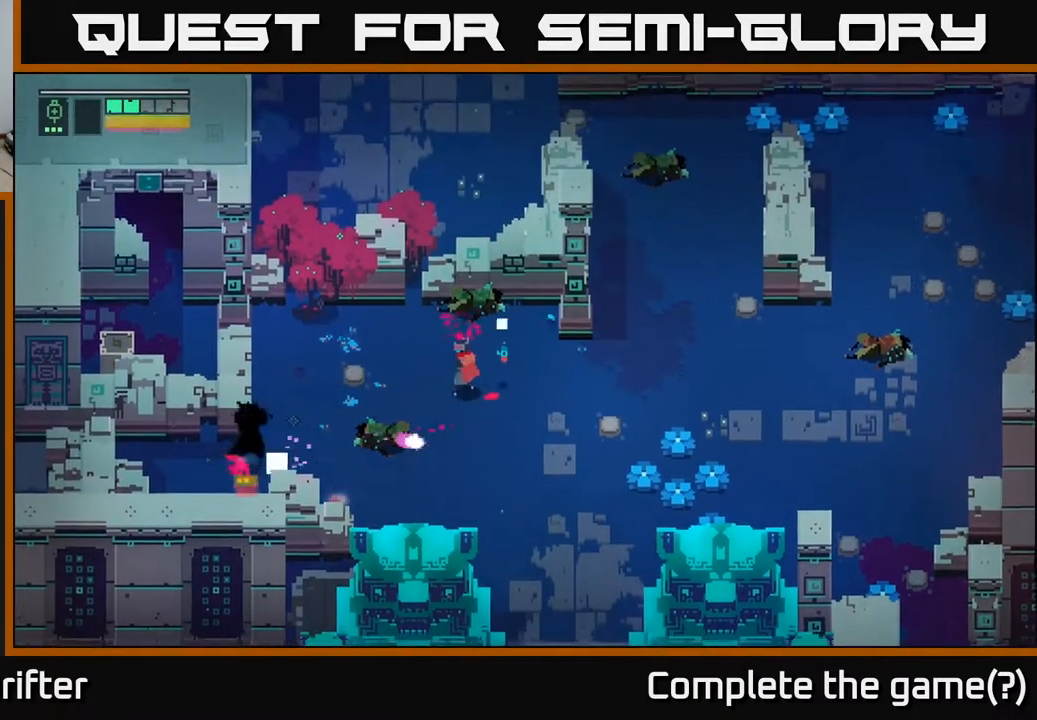
{"dt_ms": 500, "buttons": [], "left_stick": "left", "right_stick": "center", "events": [[100, "R2", "up"], [183, "R2", "down"], [317, "R2", "up"], [433, "L2", "up"]]}
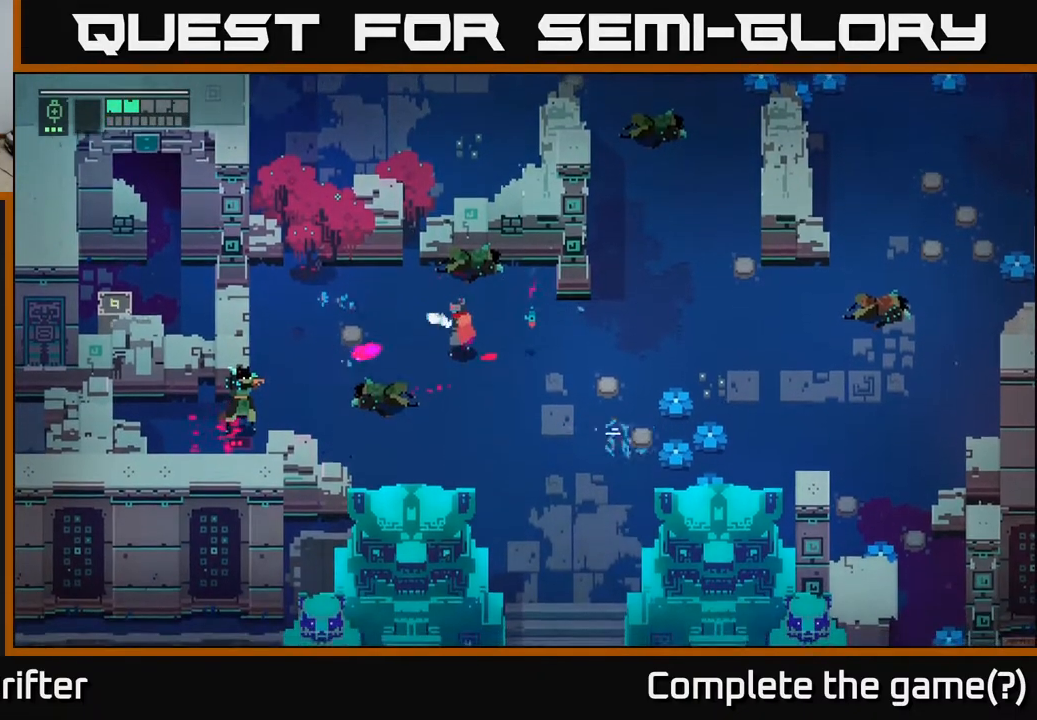
{"dt_ms": 500, "buttons": ["X"], "left_stick": "down-left", "right_stick": "center", "events": [[33, "A", "down"], [167, "A", "up"], [350, "left_stick", "down-left"], [383, "X", "down"]]}
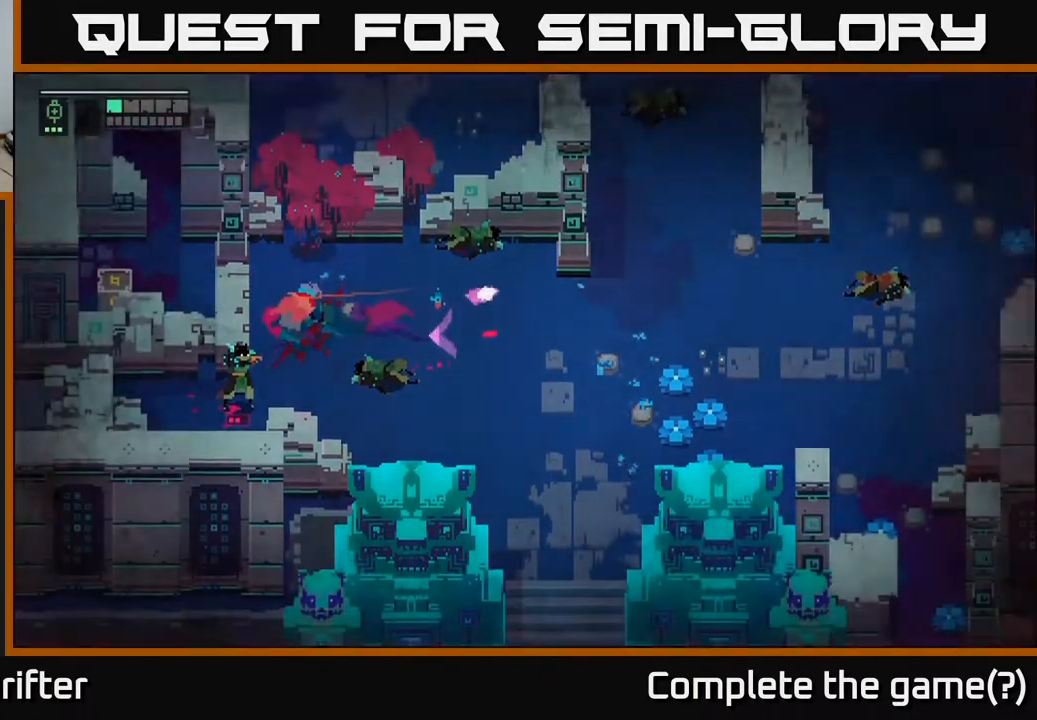
{"dt_ms": 500, "buttons": [], "left_stick": "down-left", "right_stick": "center", "events": [[33, "X", "up"], [167, "X", "down"], [267, "X", "up"], [350, "X", "down"], [483, "X", "up"]]}
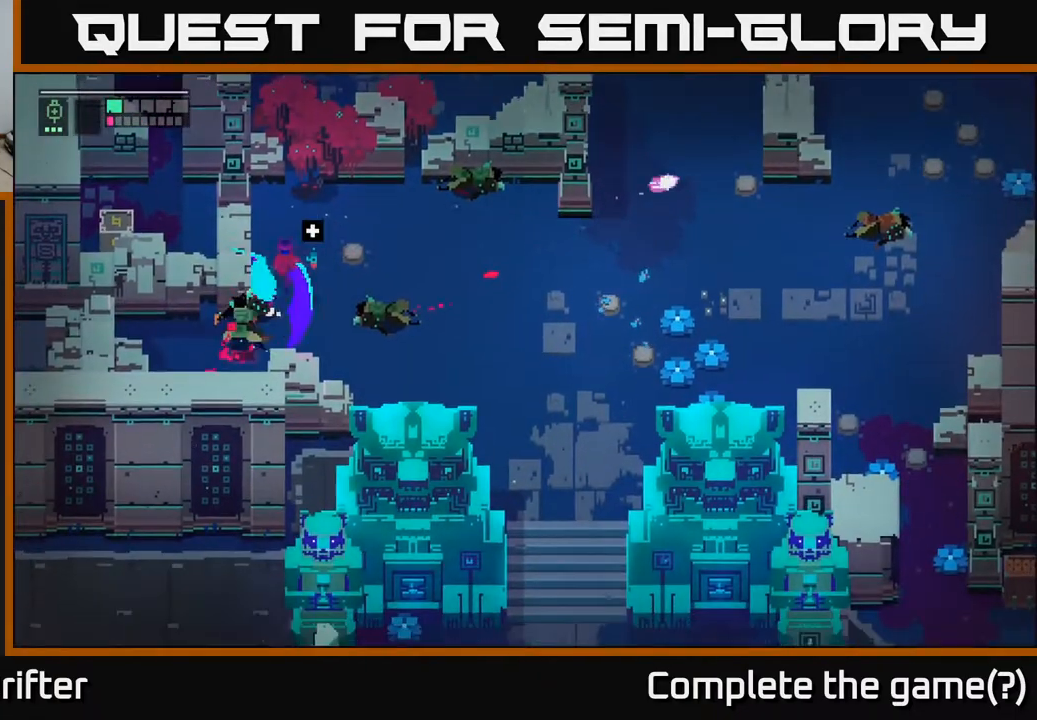
{"dt_ms": 500, "buttons": [], "left_stick": "center", "right_stick": "center", "events": [[133, "X", "down"], [250, "X", "up"], [350, "X", "down"], [367, "left_stick", "center"], [450, "X", "up"]]}
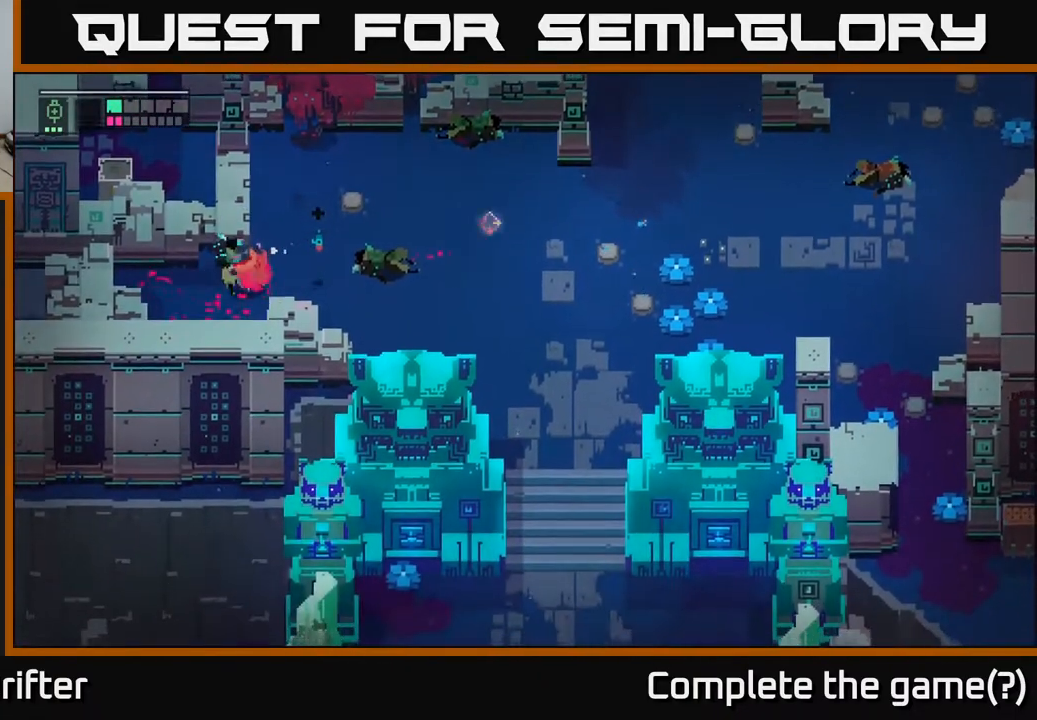
{"dt_ms": 500, "buttons": ["A"], "left_stick": "right", "right_stick": "center", "events": [[67, "left_stick", "right"], [183, "left_stick", "up-right"], [383, "A", "down"], [483, "left_stick", "right"]]}